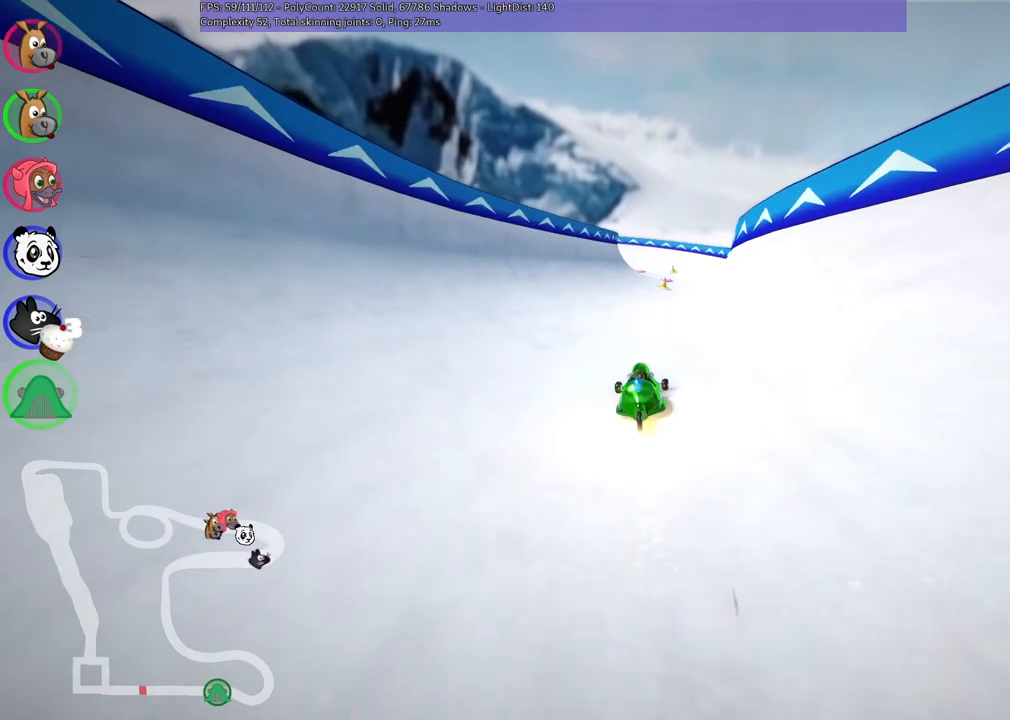
Gameplay with keyboard; each line is a JSON object with the keys held at the frame after it. "events" lists presses ("down") and releases ("up") of ".", "/", "alt_r", "b", "c", "comma", "ctrl_r", "d", "down", "f", "g", "h", "j", "k", "l", "left", "m", "n", "quote", "return", "right", "semicolon", "shift_r", "space", "super", "up" and "v" between this image and that frame as [ms after this image, input, new state], when the widget could be followed in between. No other keys are recorded. Mouse input is not recorded.
{"keys": ["m", "right", "up"], "events": [[217, "right", "up"], [267, "left", "down"], [300, "m", "down"], [350, "right", "down"], [400, "left", "up"]]}
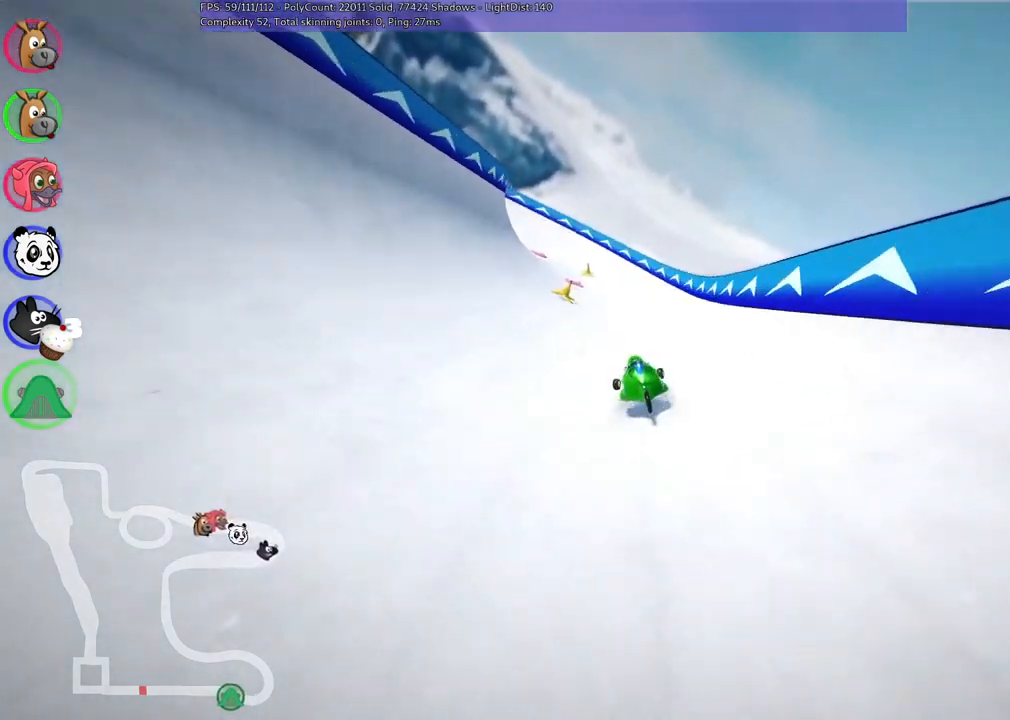
{"keys": ["m", "right", "up"], "events": [[283, "left", "down"], [467, "left", "up"]]}
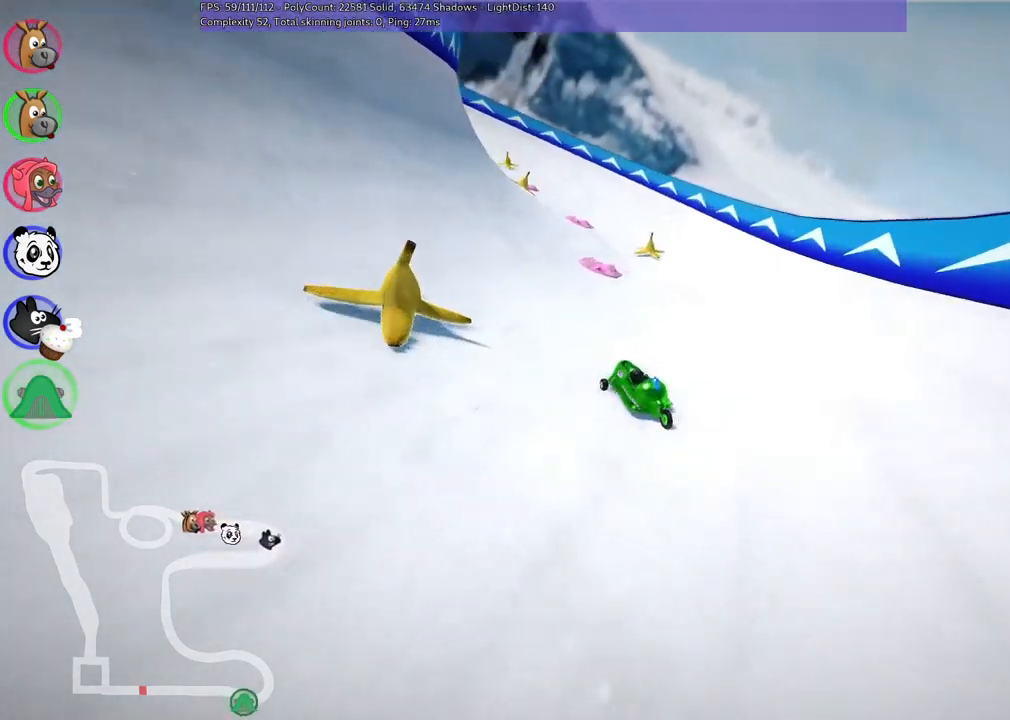
{"keys": ["left", "m", "right", "up"], "events": [[117, "left", "down"]]}
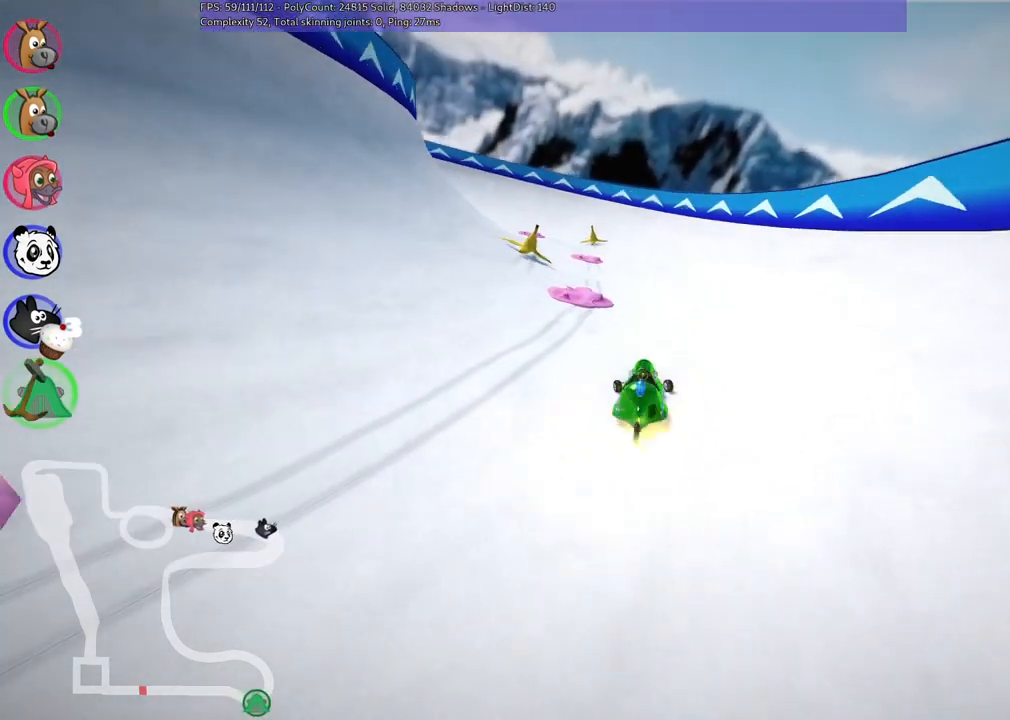
{"keys": ["n", "right", "up"], "events": [[417, "left", "up"], [417, "n", "down"], [467, "m", "up"]]}
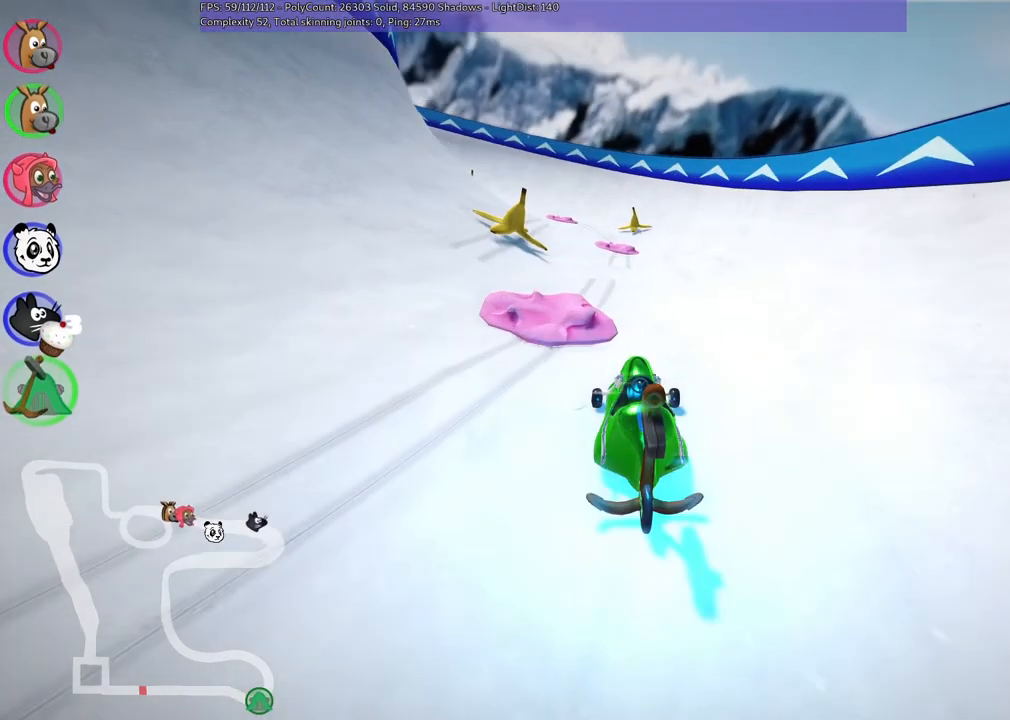
{"keys": ["m", "right", "up"], "events": [[167, "n", "up"], [250, "right", "up"], [400, "left", "down"], [400, "m", "down"], [500, "left", "up"], [500, "right", "down"]]}
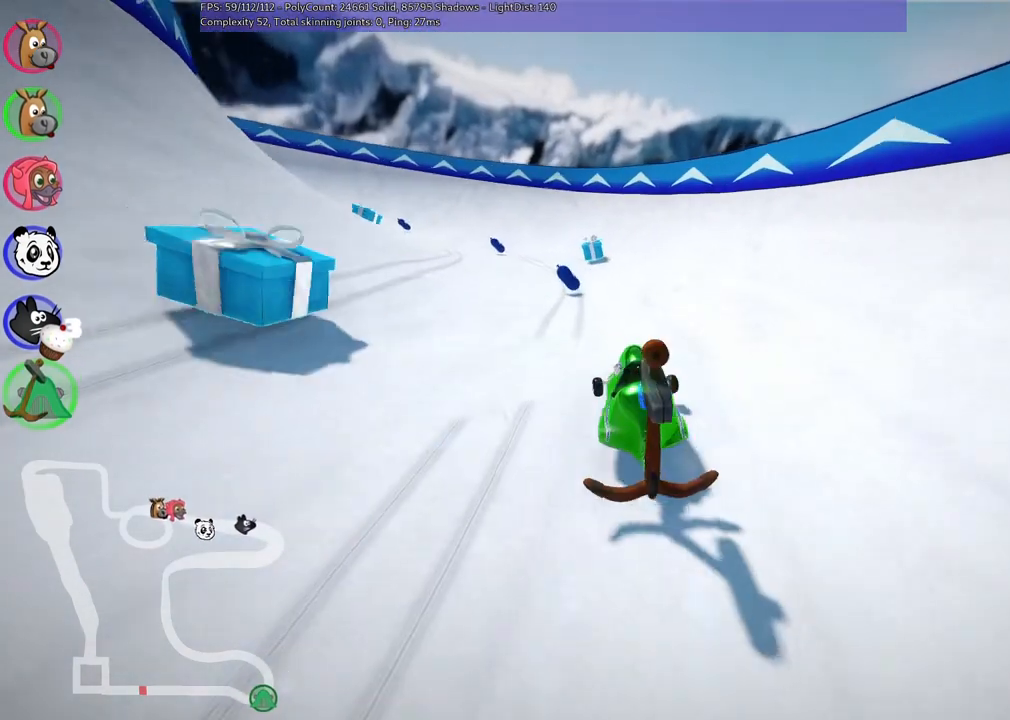
{"keys": ["n", "up"], "events": [[283, "left", "down"], [333, "right", "up"], [367, "m", "up"], [417, "n", "down"], [467, "left", "up"]]}
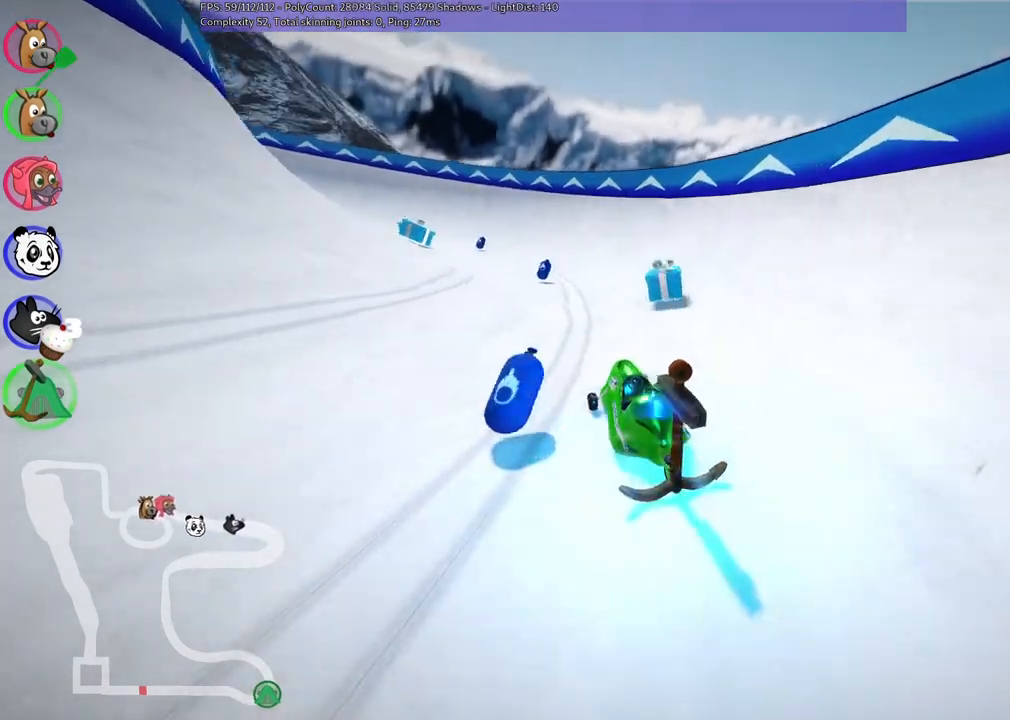
{"keys": ["left", "up"], "events": [[67, "left", "down"], [167, "n", "up"], [250, "left", "up"], [450, "left", "down"]]}
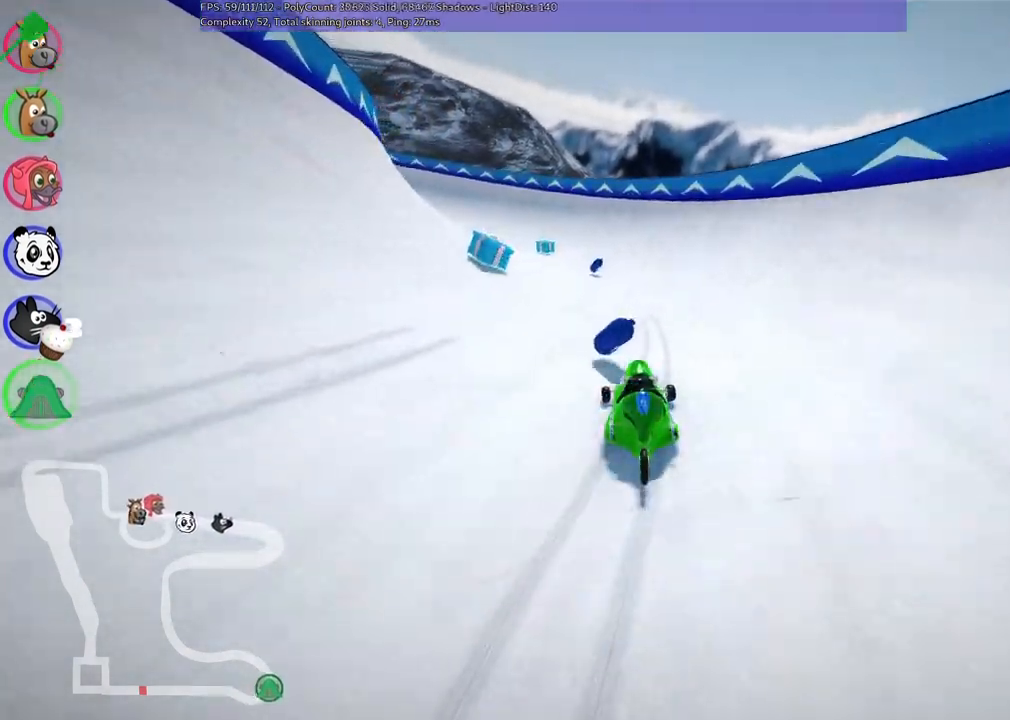
{"keys": ["left", "m", "up"], "events": [[83, "left", "up"], [317, "left", "down"], [317, "m", "down"]]}
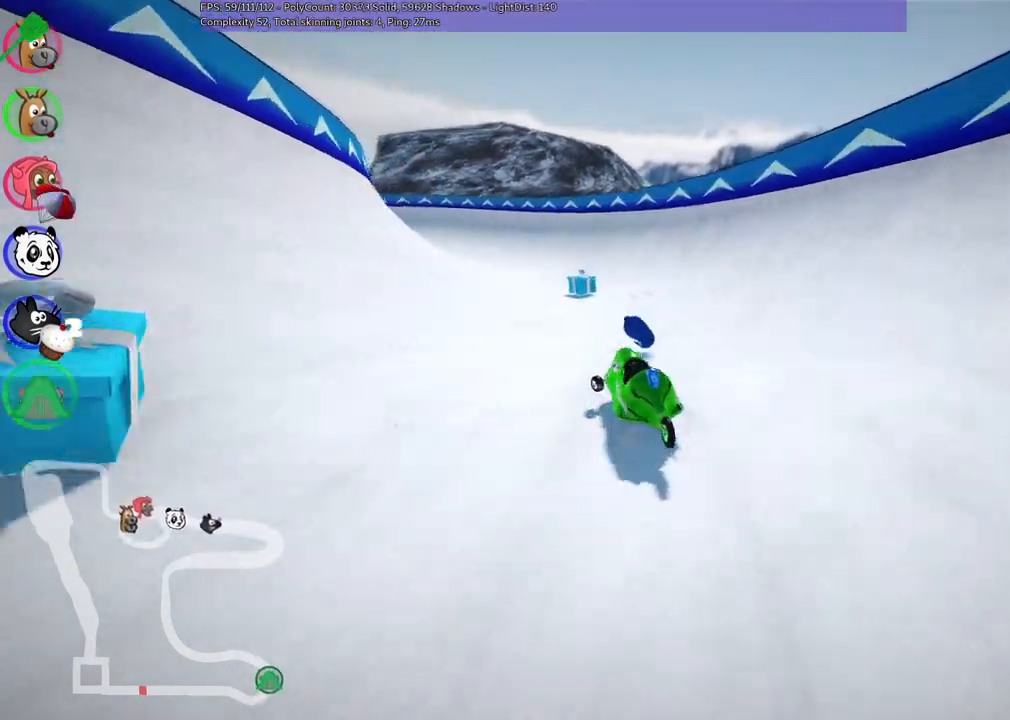
{"keys": ["left", "m", "right", "up"], "events": [[17, "n", "down"], [117, "left", "up"], [117, "right", "down"], [200, "n", "up"], [350, "left", "down"]]}
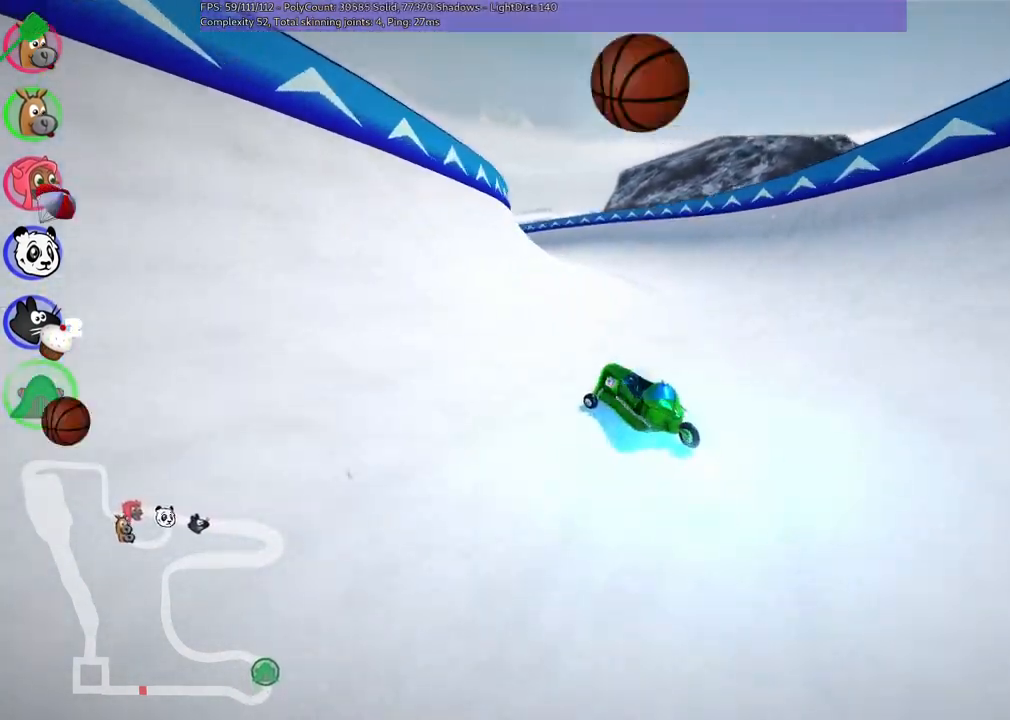
{"keys": ["m", "right", "up"], "events": [[83, "left", "up"]]}
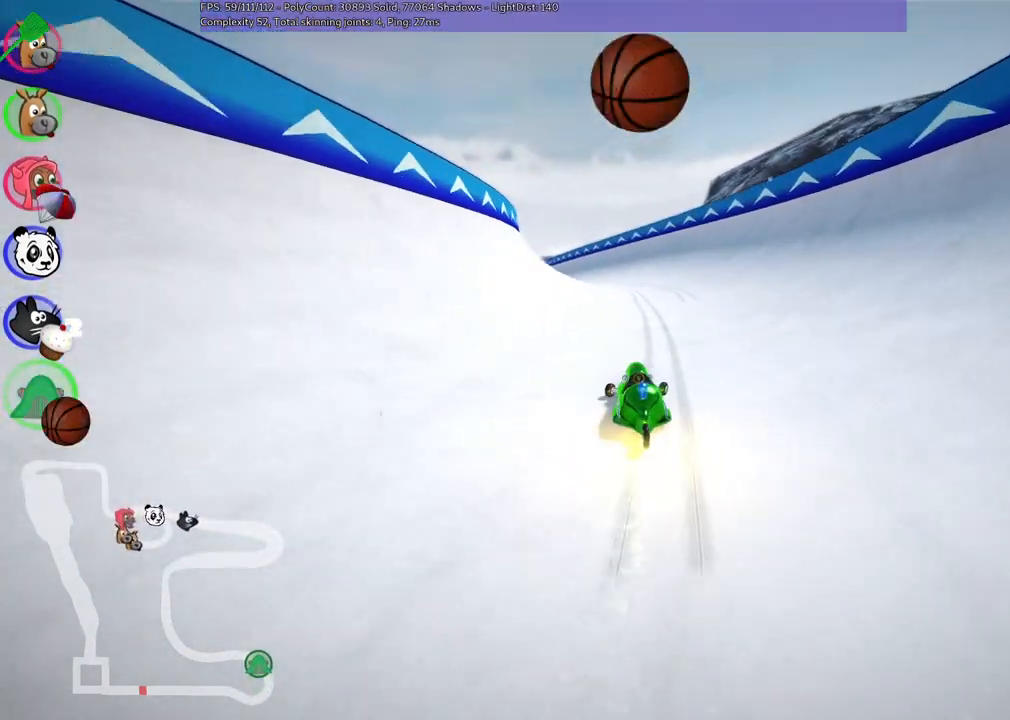
{"keys": ["up"], "events": [[50, "n", "down"], [50, "right", "up"], [117, "m", "up"], [200, "space", "down"], [300, "space", "up"], [350, "n", "up"]]}
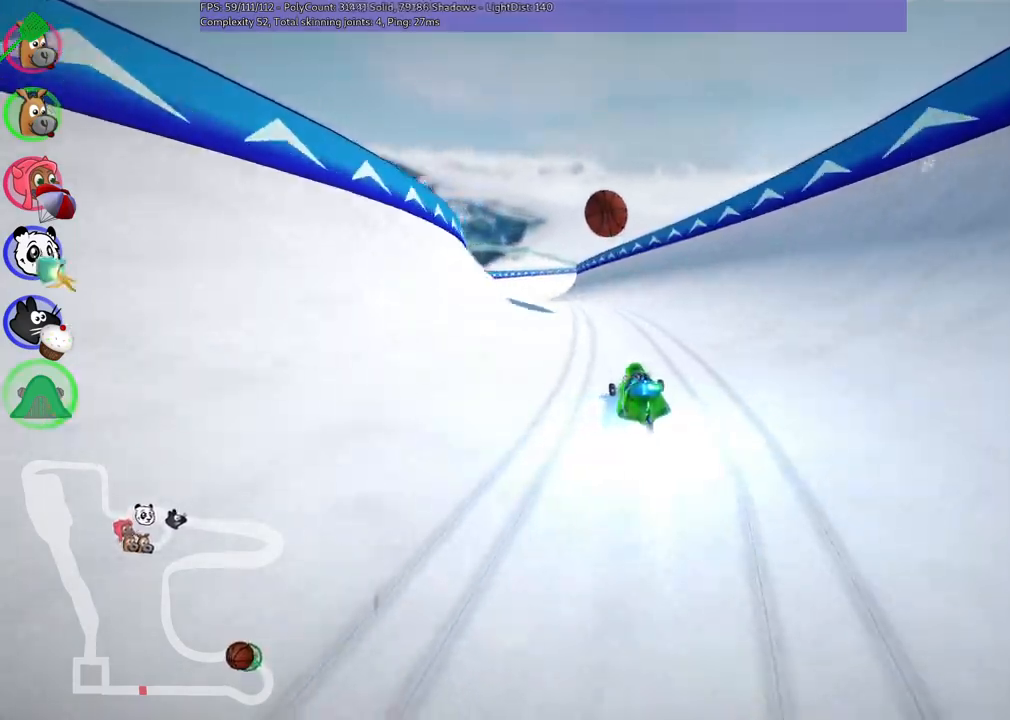
{"keys": ["left", "n", "up"], "events": [[350, "left", "down"], [350, "n", "down"]]}
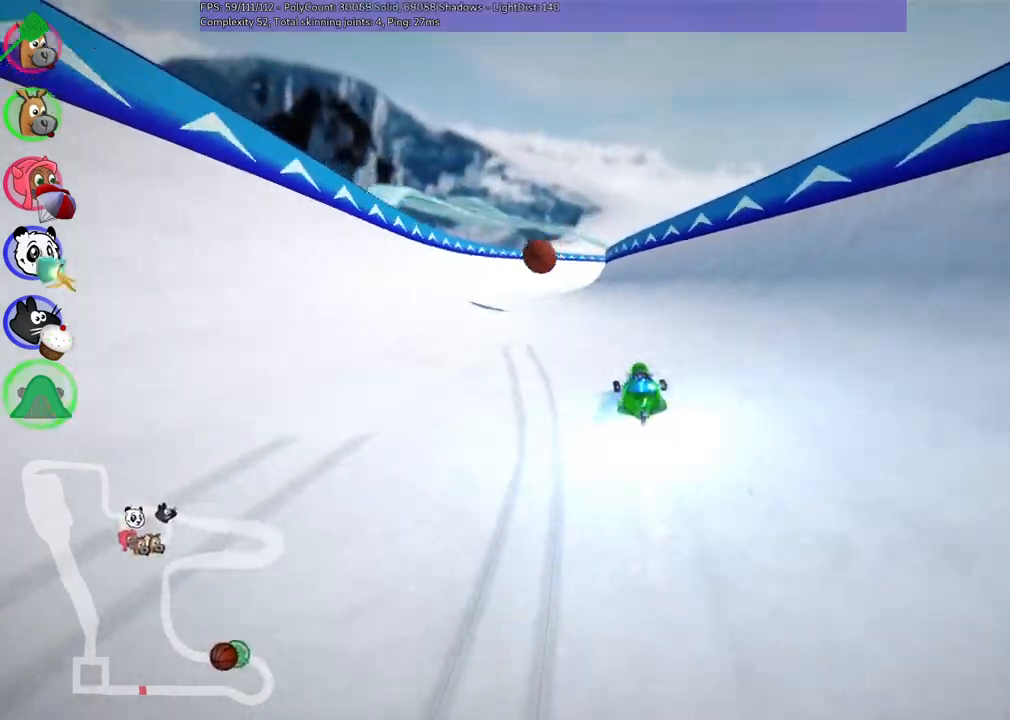
{"keys": ["left", "m", "up"], "events": [[100, "n", "up"], [200, "left", "up"], [233, "m", "down"], [233, "right", "down"], [333, "left", "down"], [383, "right", "up"]]}
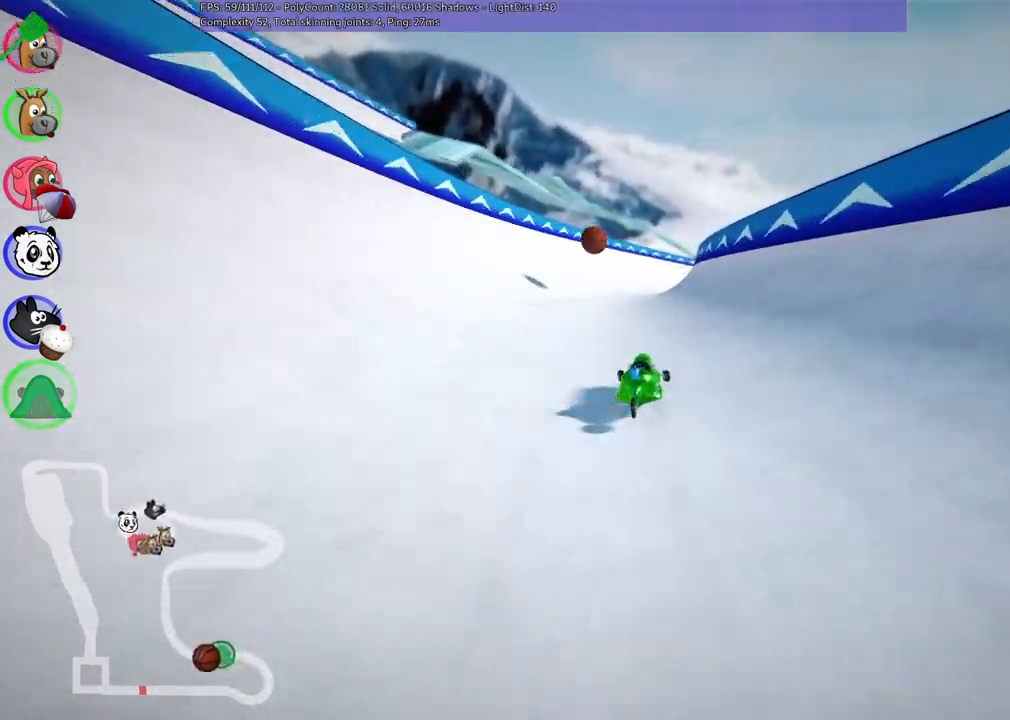
{"keys": ["left", "m", "right", "up"], "events": [[117, "right", "down"], [217, "right", "up"], [500, "right", "down"]]}
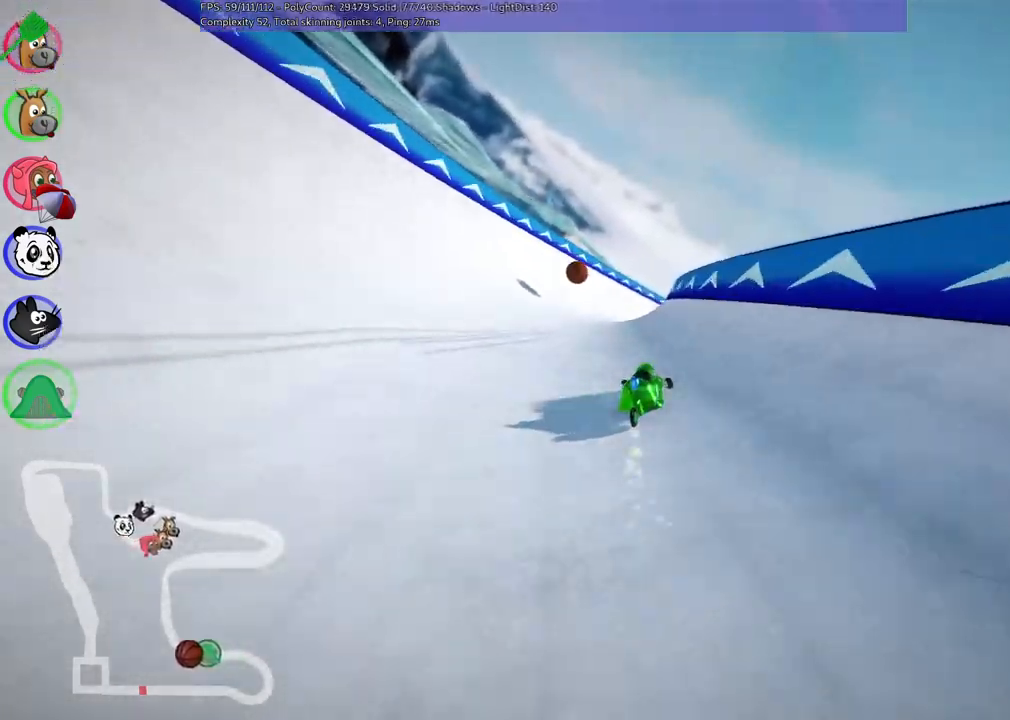
{"keys": ["left", "m", "up"], "events": [[150, "right", "up"], [383, "right", "down"], [433, "right", "up"]]}
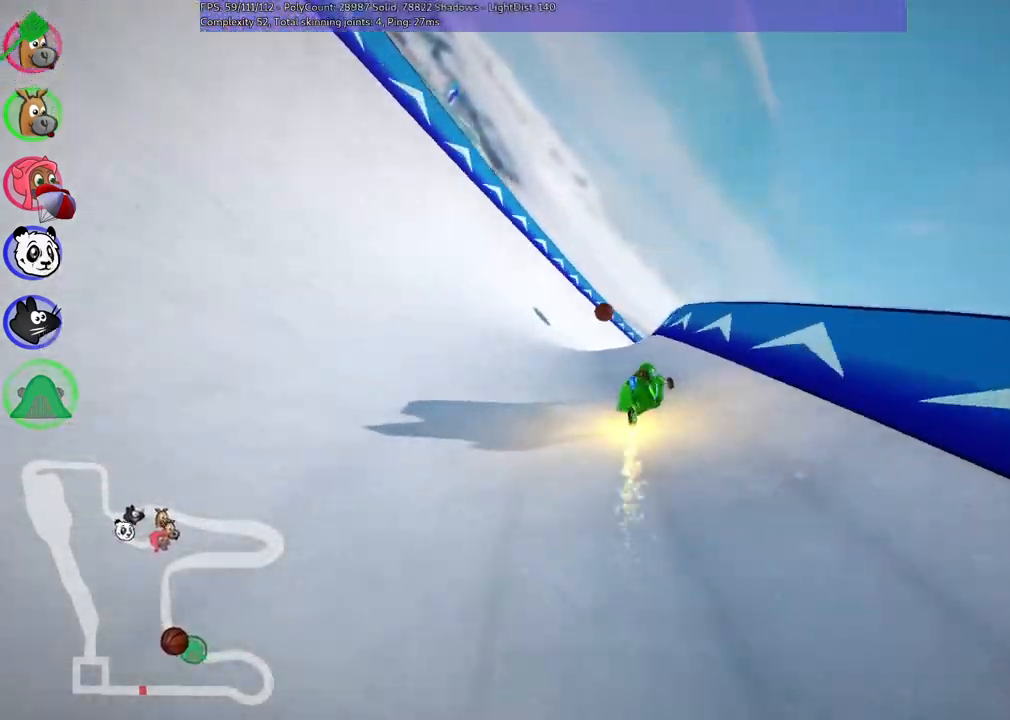
{"keys": ["left", "m", "up"], "events": [[67, "right", "down"], [300, "right", "up"]]}
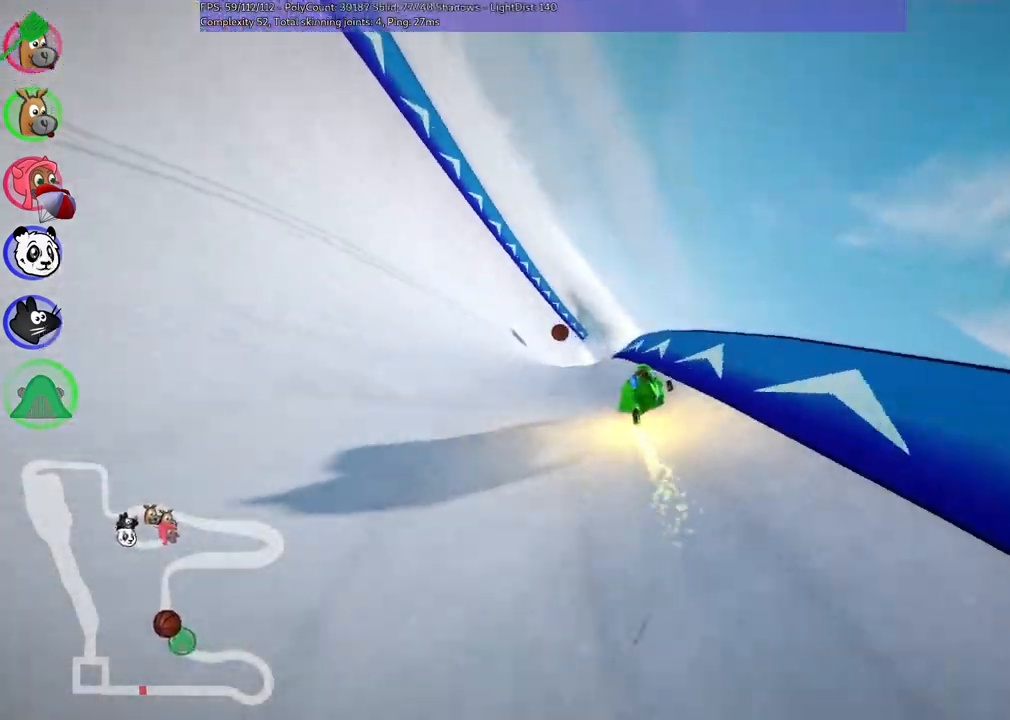
{"keys": ["left", "n", "up"], "events": [[333, "m", "up"], [383, "n", "down"]]}
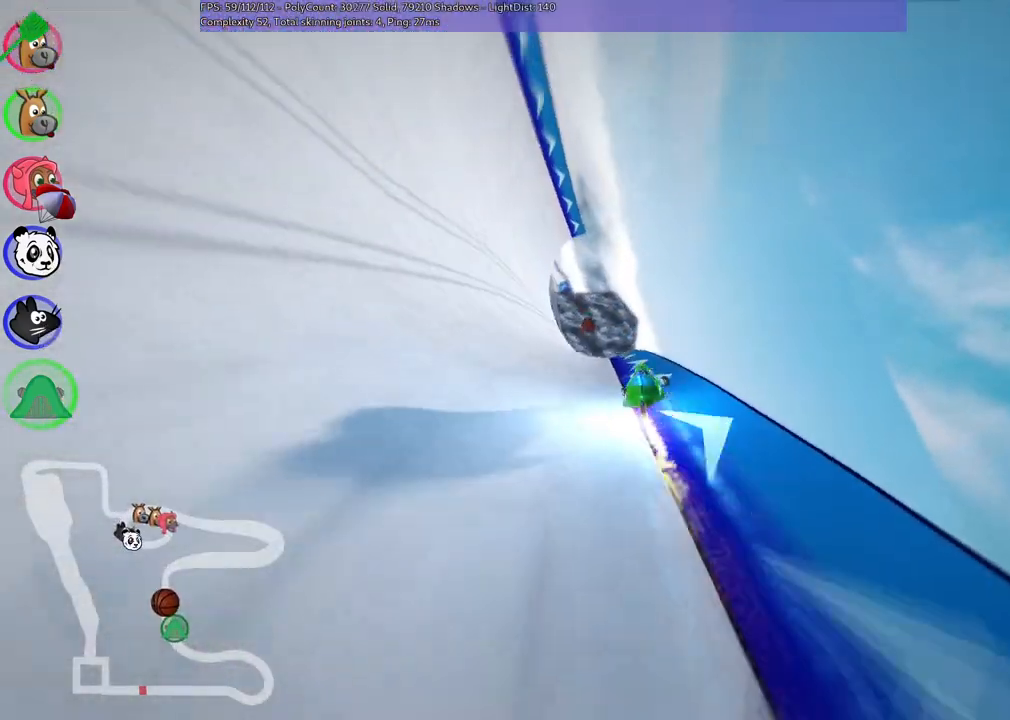
{"keys": ["left", "up"], "events": [[117, "n", "up"], [217, "left", "up"], [500, "left", "down"]]}
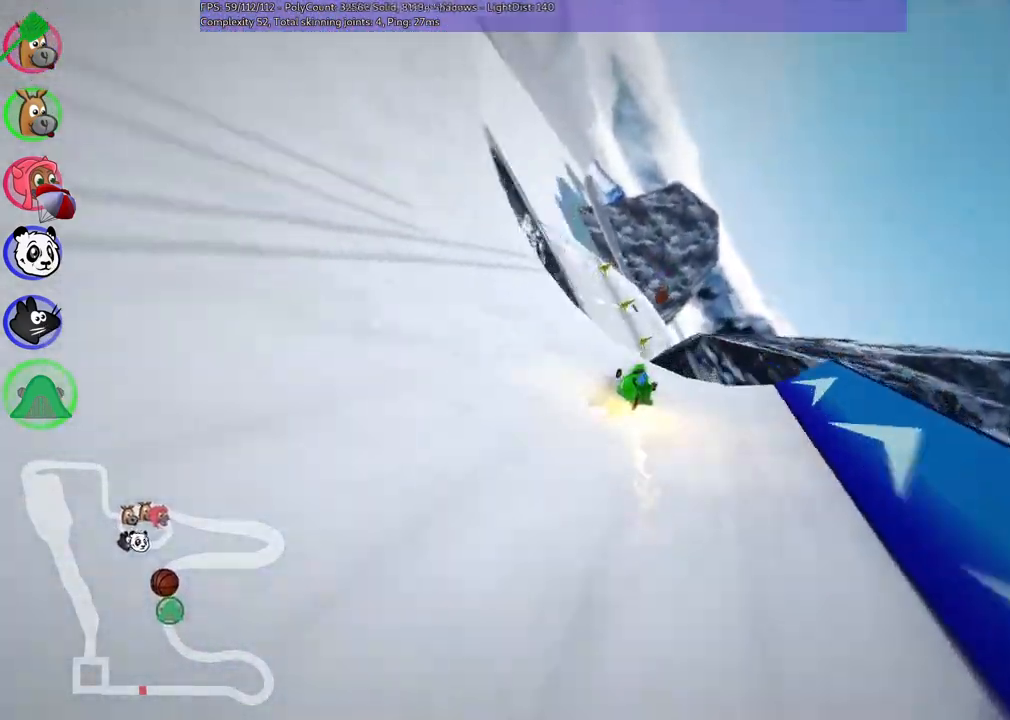
{"keys": ["m", "right", "up"], "events": [[100, "left", "up"], [233, "m", "down"], [233, "right", "down"]]}
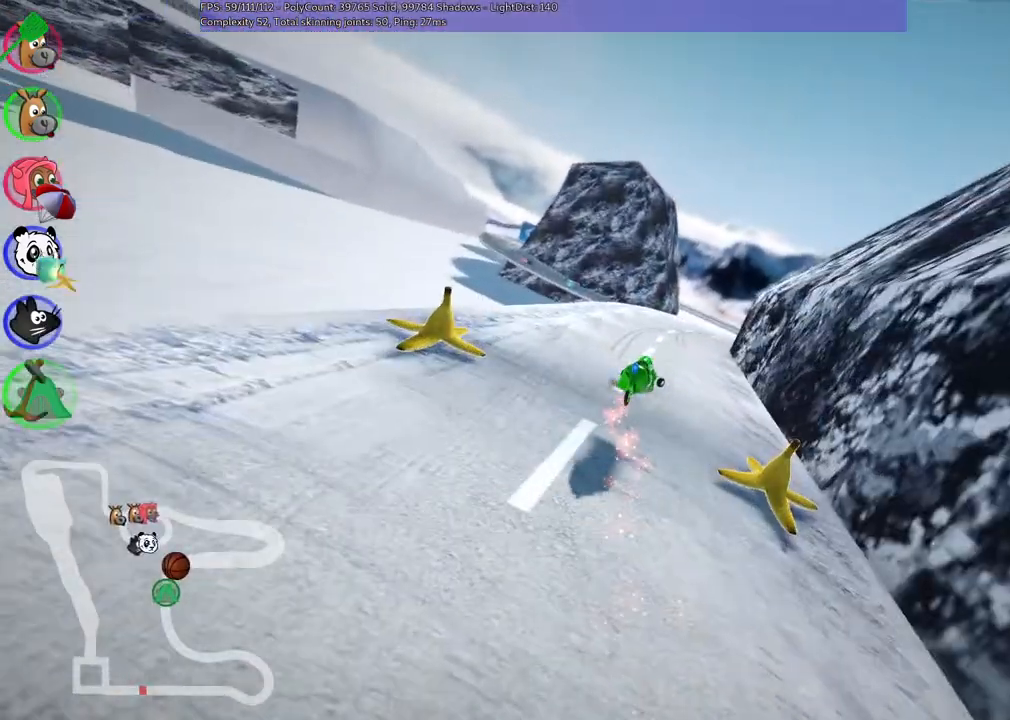
{"keys": ["m", "n", "up"], "events": [[500, "n", "down"], [500, "right", "up"]]}
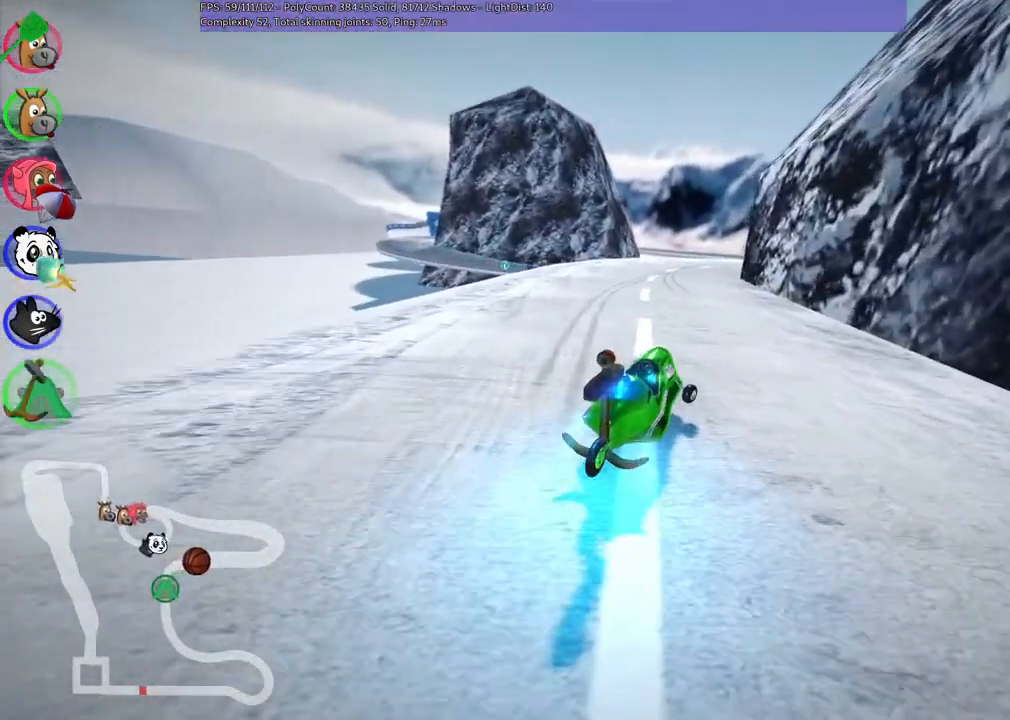
{"keys": ["up"], "events": [[50, "m", "up"], [133, "n", "up"], [283, "left", "down"], [467, "left", "up"]]}
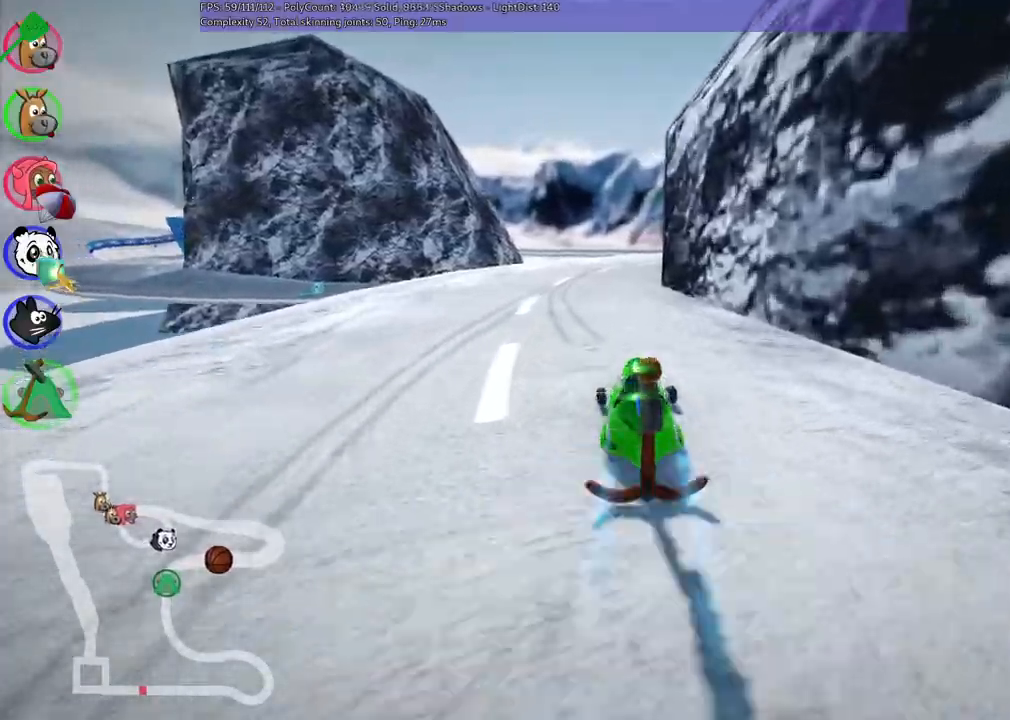
{"keys": ["left", "m", "up"], "events": [[17, "m", "down"], [17, "right", "down"], [67, "left", "down"], [200, "right", "up"]]}
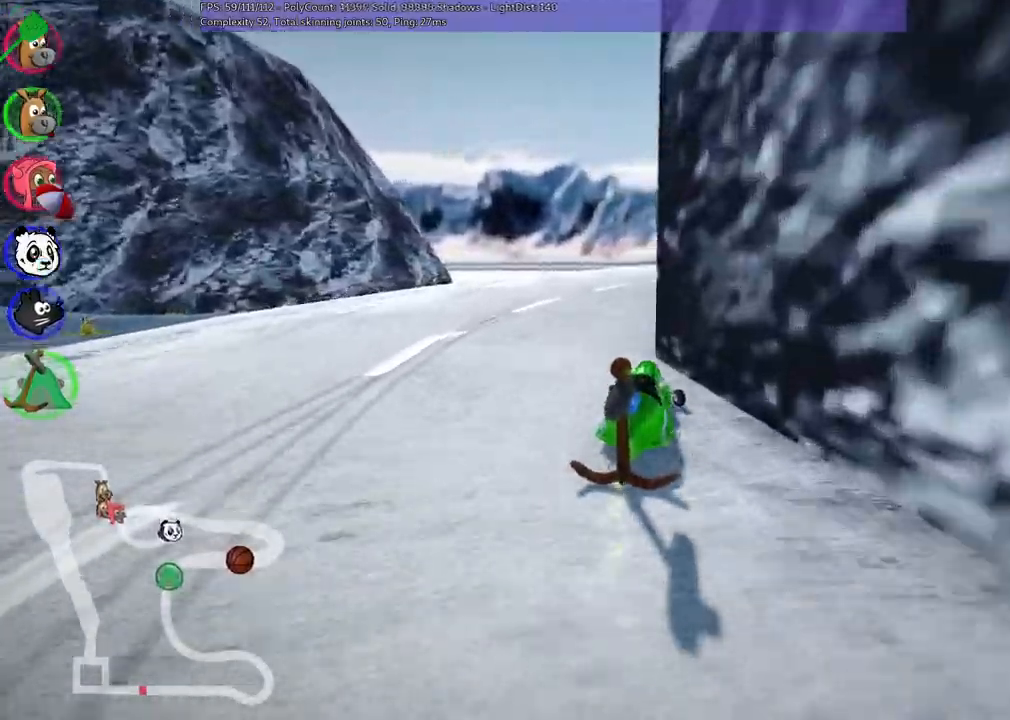
{"keys": ["m", "right", "up"], "events": [[433, "right", "down"], [483, "left", "up"]]}